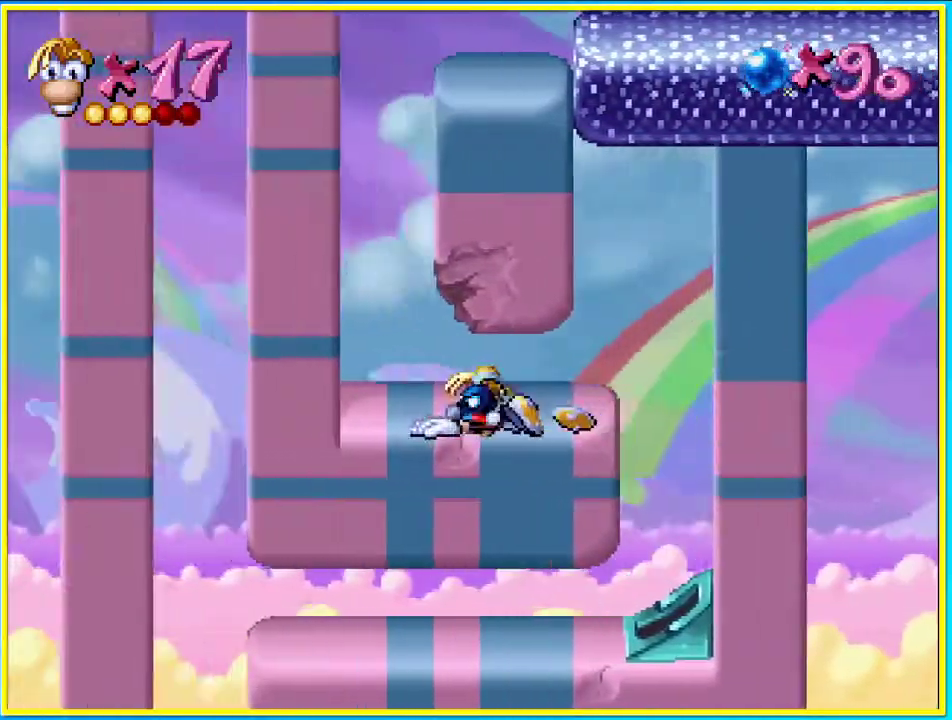
Gameplay with a controller (PlayStation layout); each line is a JSON object with the inputs held at the frame after it. "events" lists button and stick changes between this image and that frame as [ms after this image, input, new state], when the widget could be followed in between. Not read: L3 R3.
{"buttons": ["R1", "DPAD_RIGHT"], "left_stick": "center", "right_stick": "center", "events": [[33, "DPAD_RIGHT", "down"], [33, "L1", "up"], [67, "DPAD_LEFT", "up"], [235, "R1", "down"]]}
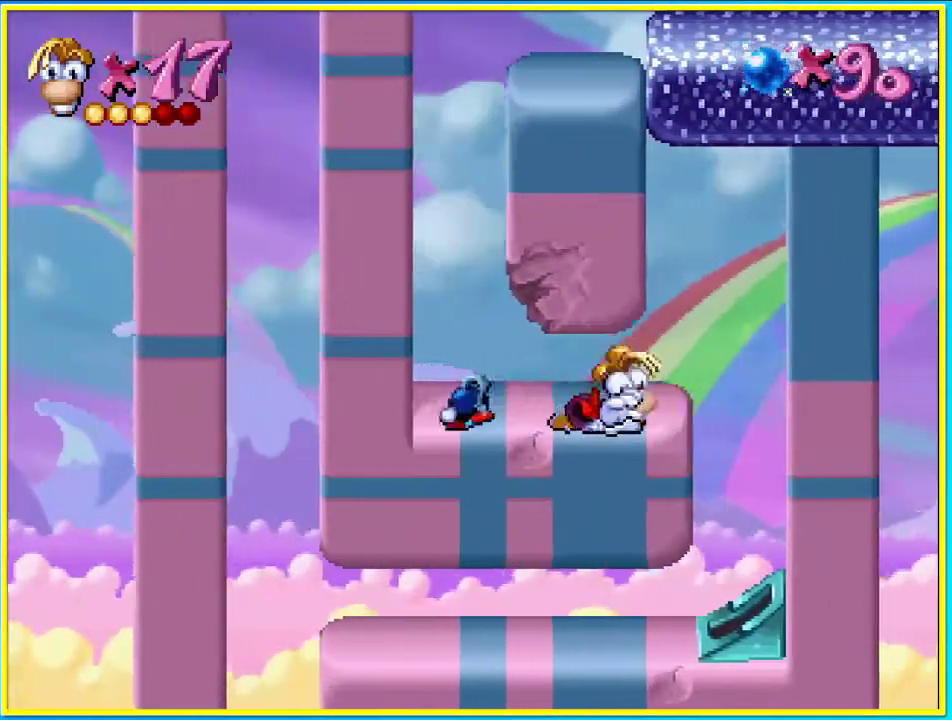
{"buttons": ["R1", "DPAD_RIGHT"], "left_stick": "center", "right_stick": "center", "events": []}
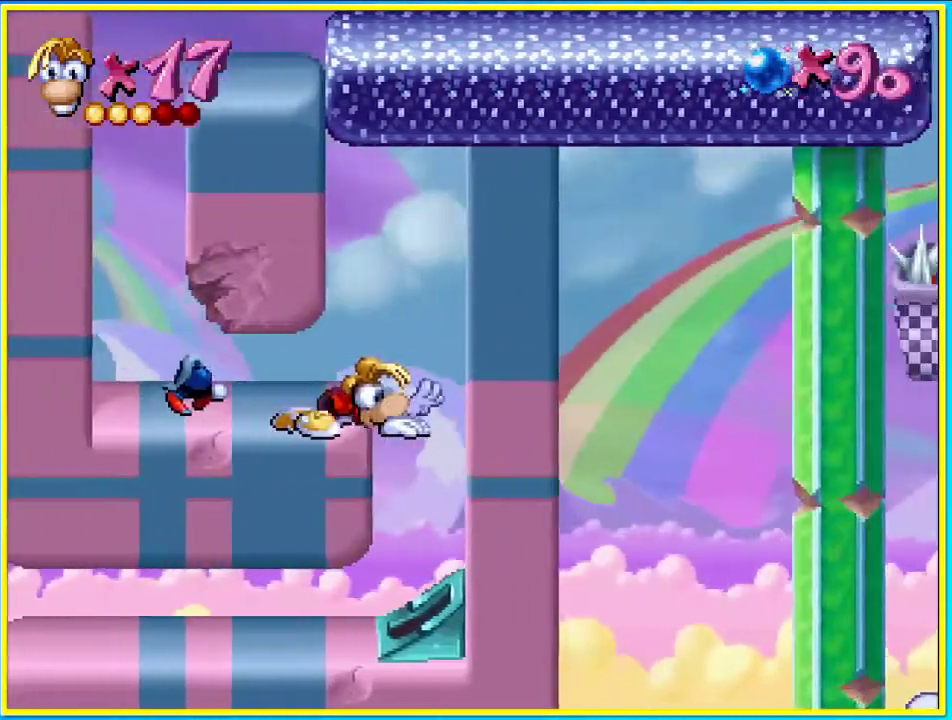
{"buttons": ["R1", "DPAD_RIGHT"], "left_stick": "center", "right_stick": "center", "events": []}
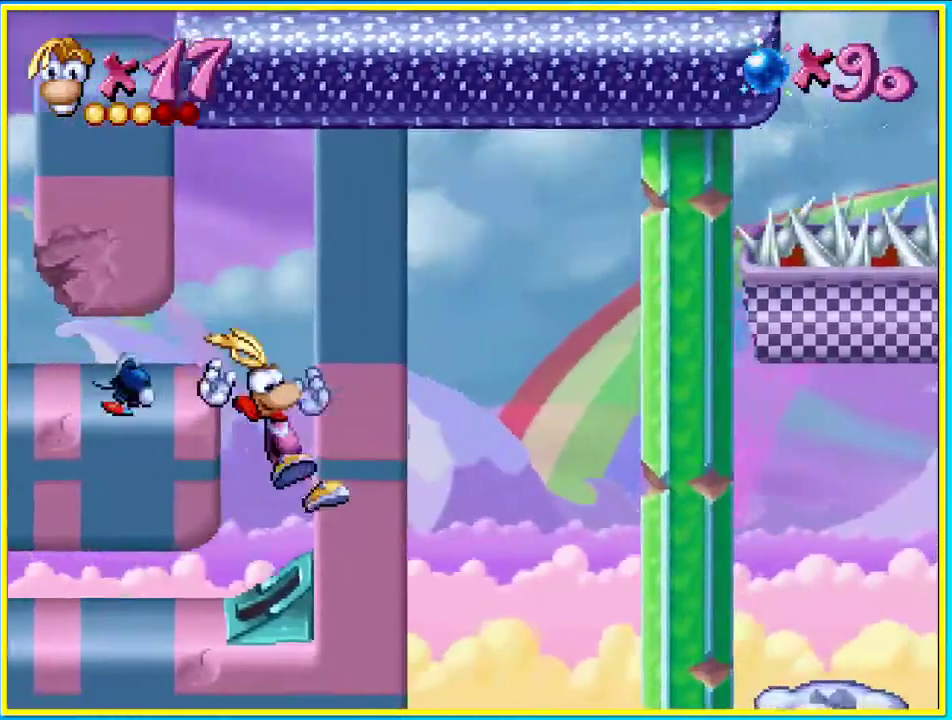
{"buttons": ["CROSS", "SQUARE", "DPAD_RIGHT"], "left_stick": "center", "right_stick": "center", "events": [[100, "R1", "up"], [335, "CROSS", "down"], [335, "DPAD_LEFT", "down"], [402, "DPAD_LEFT", "up"], [469, "SQUARE", "down"]]}